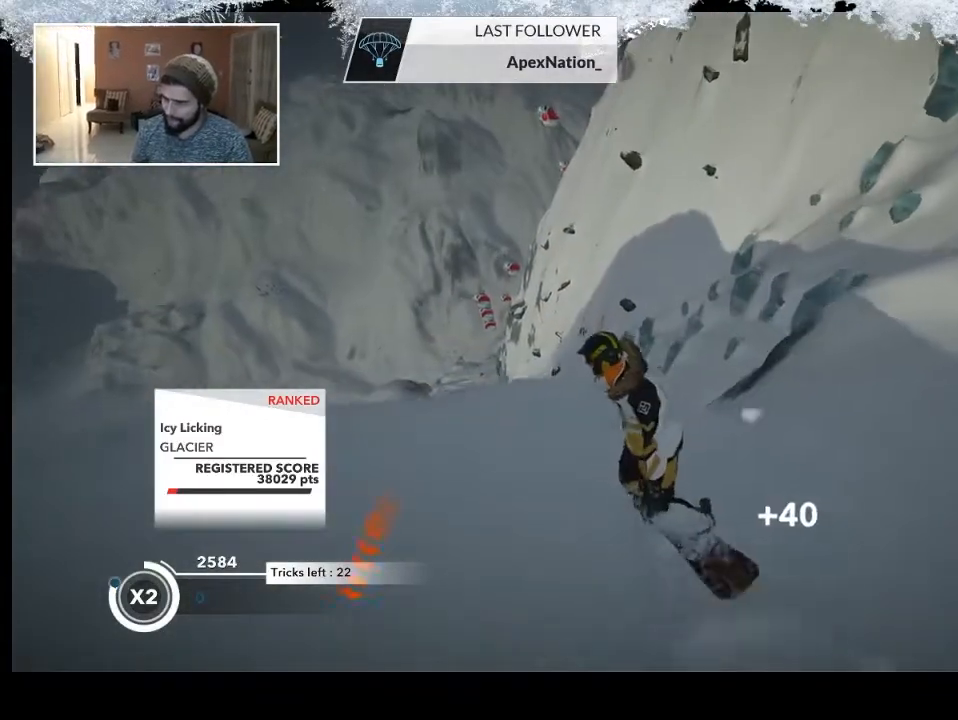
Gameplay with a controller (PlayStation layout); each line is a JSON object with the inputs held at the frame after it. "events" lists button and stick changes between this image and that frame as [ms after this image, input, new state], when the widget could be followed in between.
{"buttons": ["L2"], "left_stick": "up-left", "right_stick": "center", "events": [[300, "R2", "down"], [500, "L2", "down"], [500, "R2", "up"]]}
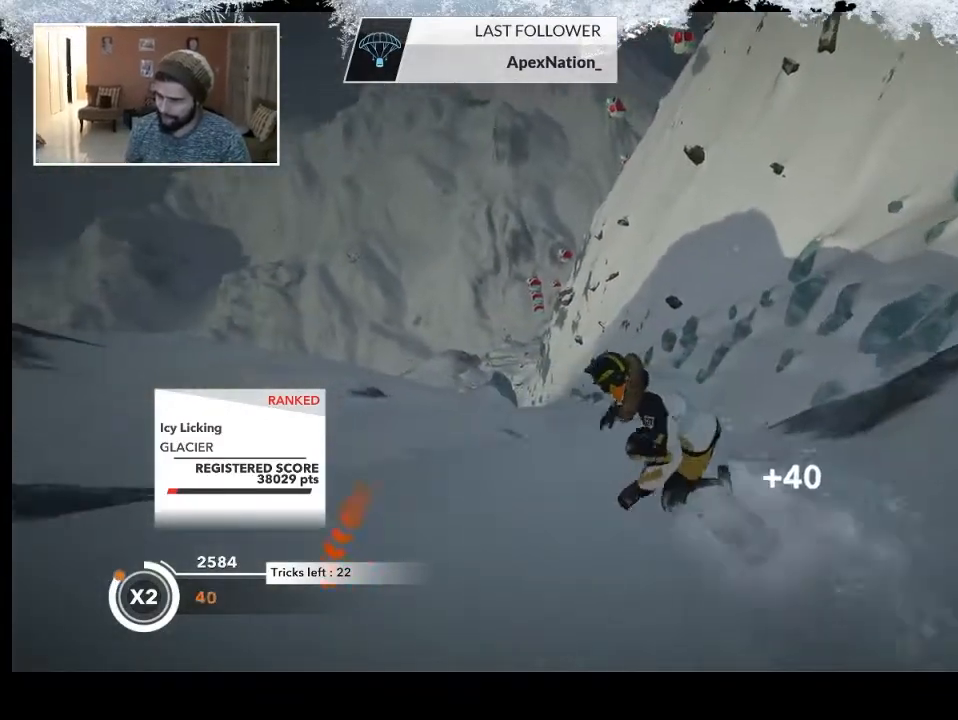
{"buttons": ["L2"], "left_stick": "up-left", "right_stick": "right", "events": [[167, "right_stick", "right"]]}
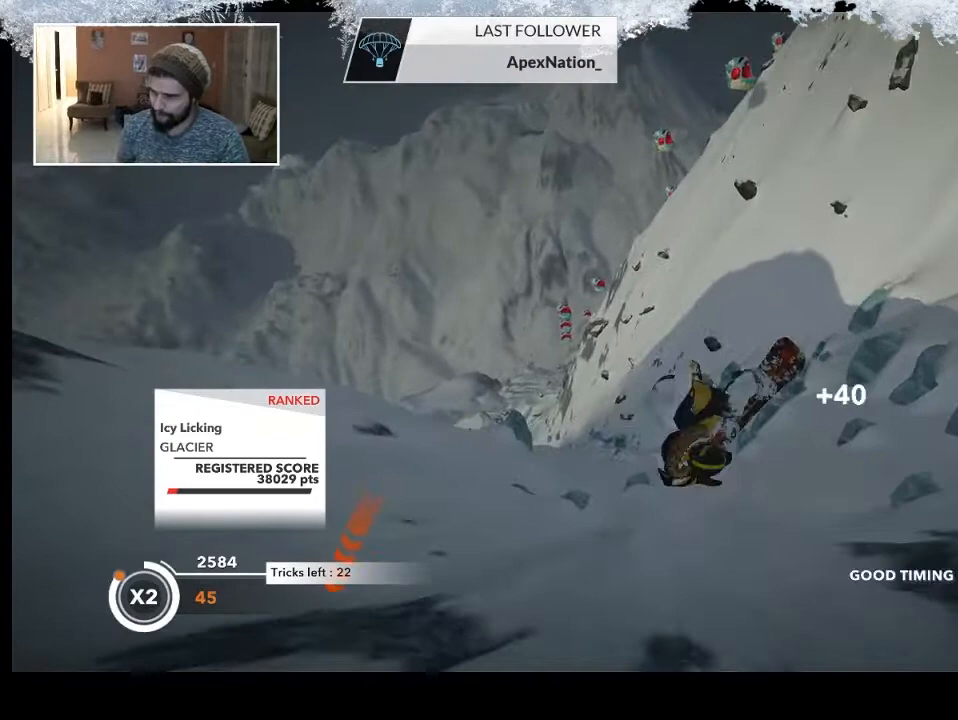
{"buttons": ["L2"], "left_stick": "center", "right_stick": "up", "events": [[433, "right_stick", "up"], [500, "left_stick", "center"]]}
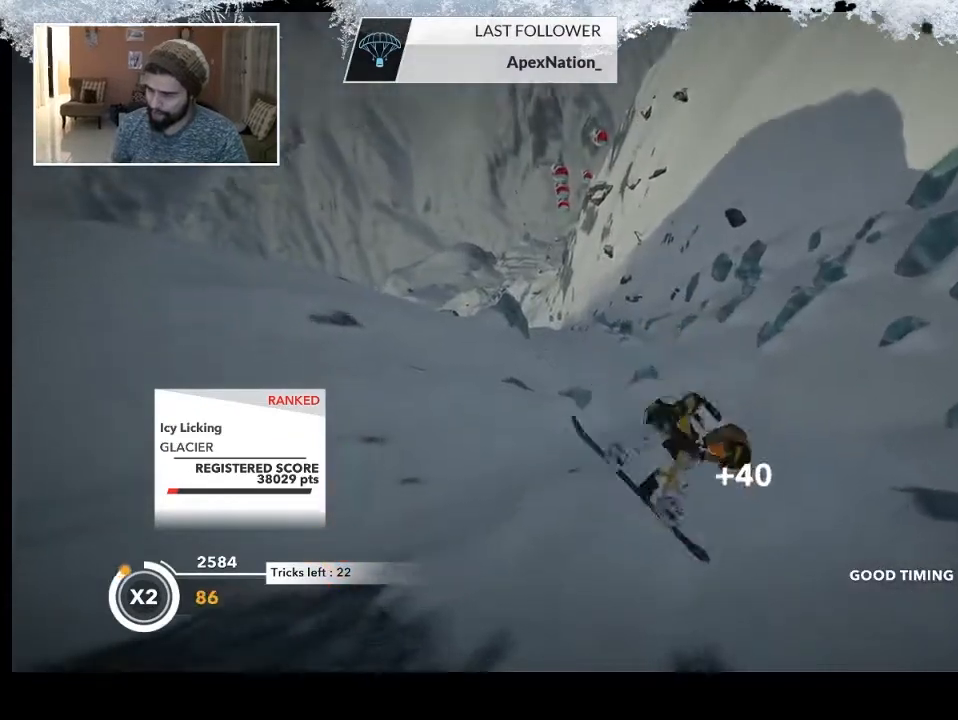
{"buttons": ["L2"], "left_stick": "center", "right_stick": "up", "events": []}
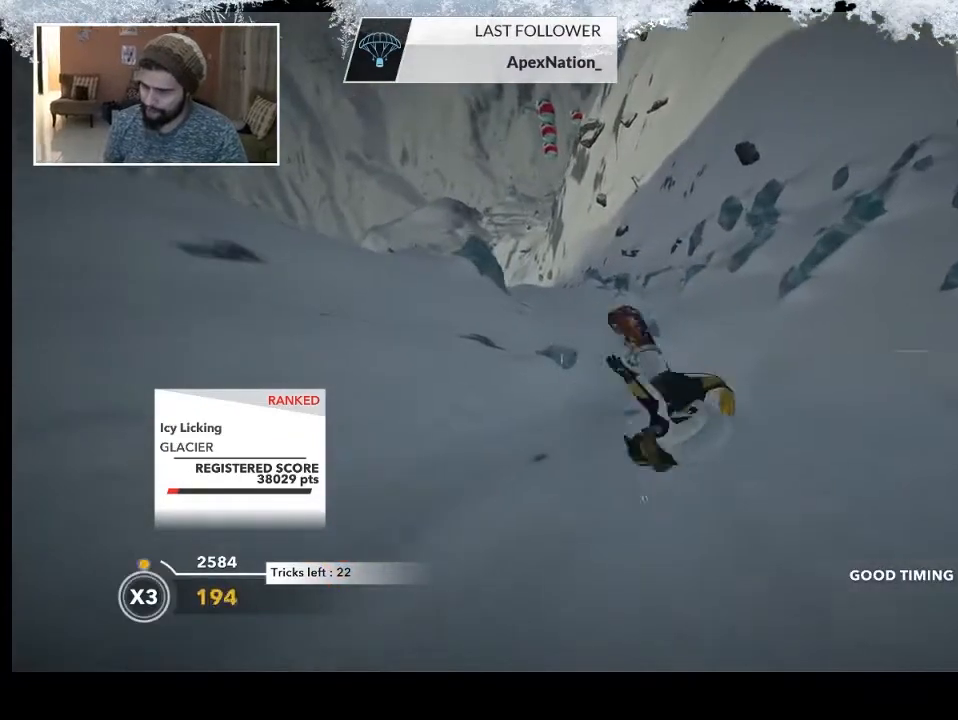
{"buttons": [], "left_stick": "left", "right_stick": "center", "events": [[267, "L2", "up"], [333, "right_stick", "center"], [433, "left_stick", "left"]]}
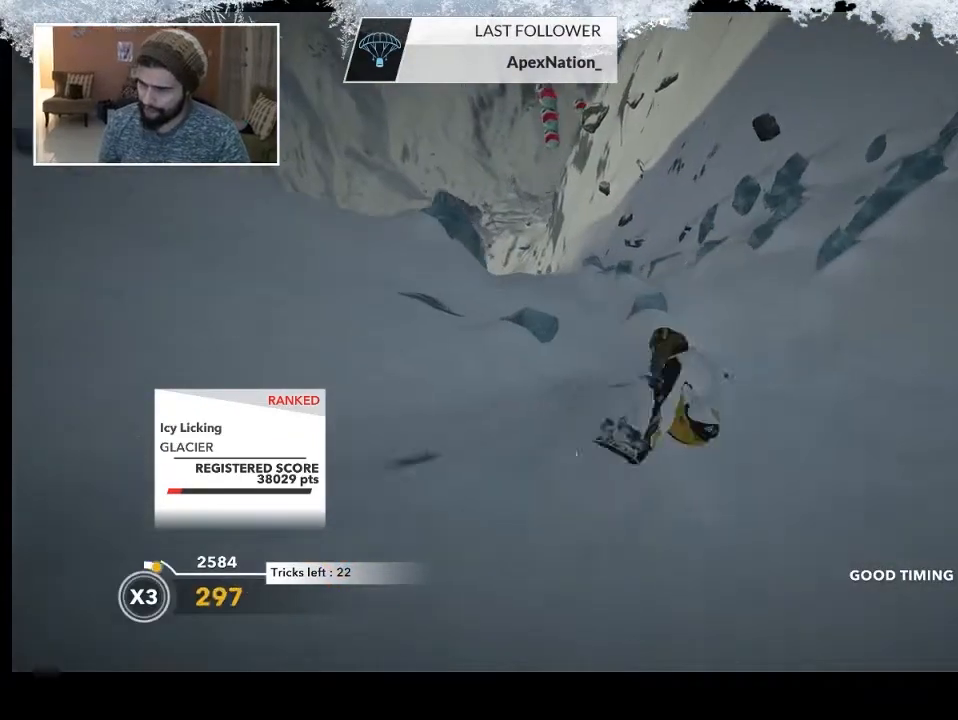
{"buttons": [], "left_stick": "center", "right_stick": "center", "events": [[167, "left_stick", "center"]]}
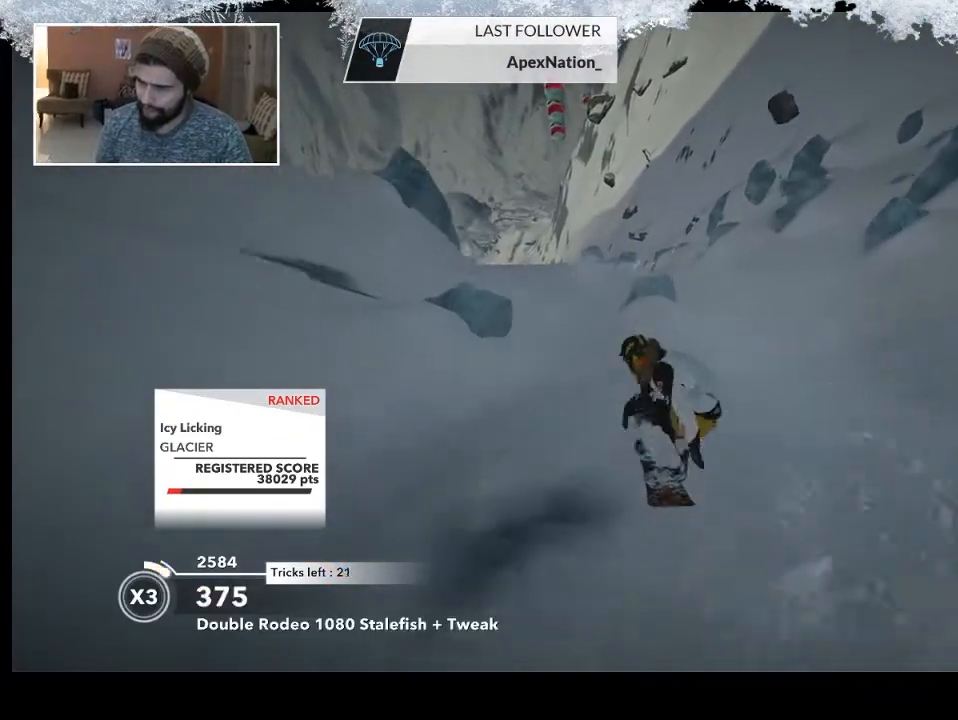
{"buttons": [], "left_stick": "center", "right_stick": "center", "events": []}
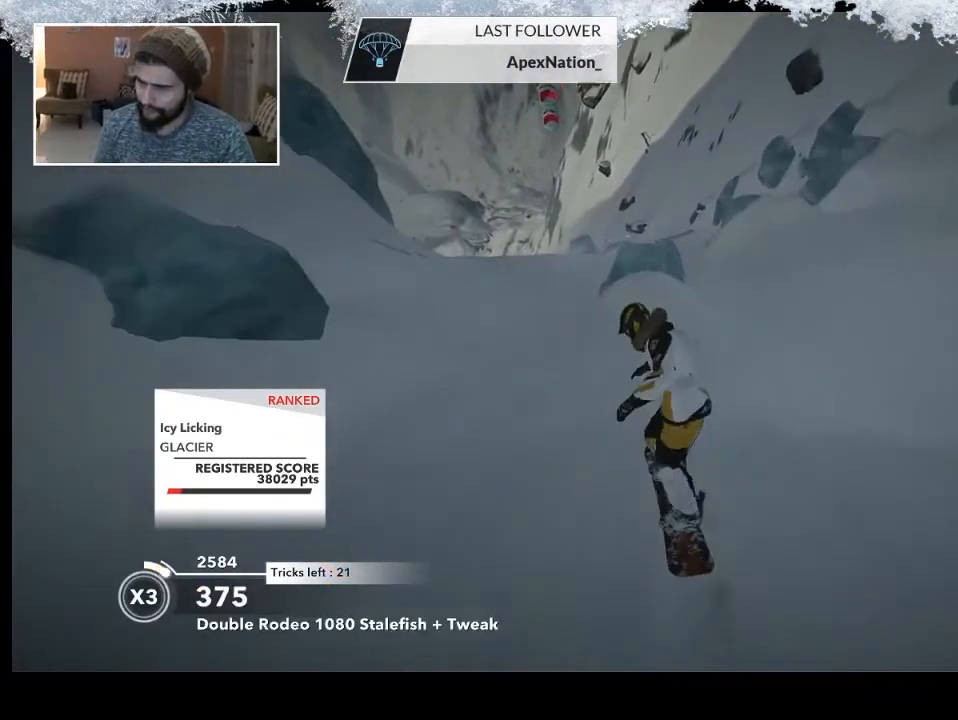
{"buttons": ["R2"], "left_stick": "center", "right_stick": "center", "events": [[67, "R2", "down"], [167, "left_stick", "left"], [367, "left_stick", "center"]]}
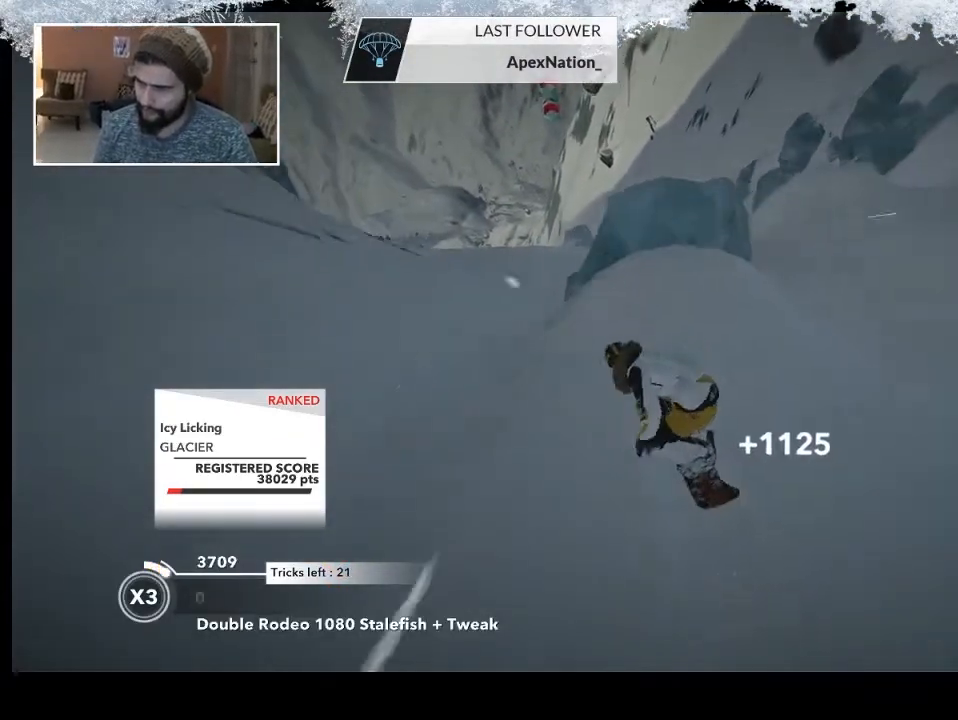
{"buttons": ["R2"], "left_stick": "down-right", "right_stick": "right", "events": [[33, "left_stick", "down-right"], [167, "R2", "up"], [333, "R2", "down"], [333, "right_stick", "right"]]}
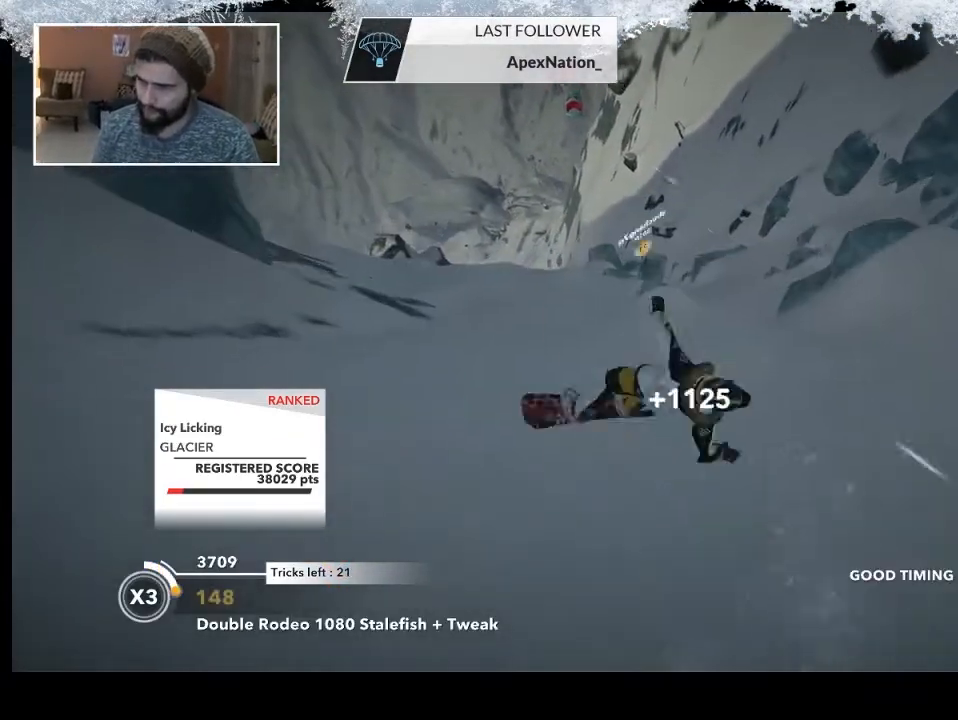
{"buttons": ["R2"], "left_stick": "left", "right_stick": "up", "events": [[200, "right_stick", "up-right"], [333, "right_stick", "up"], [400, "left_stick", "down-left"], [500, "left_stick", "left"]]}
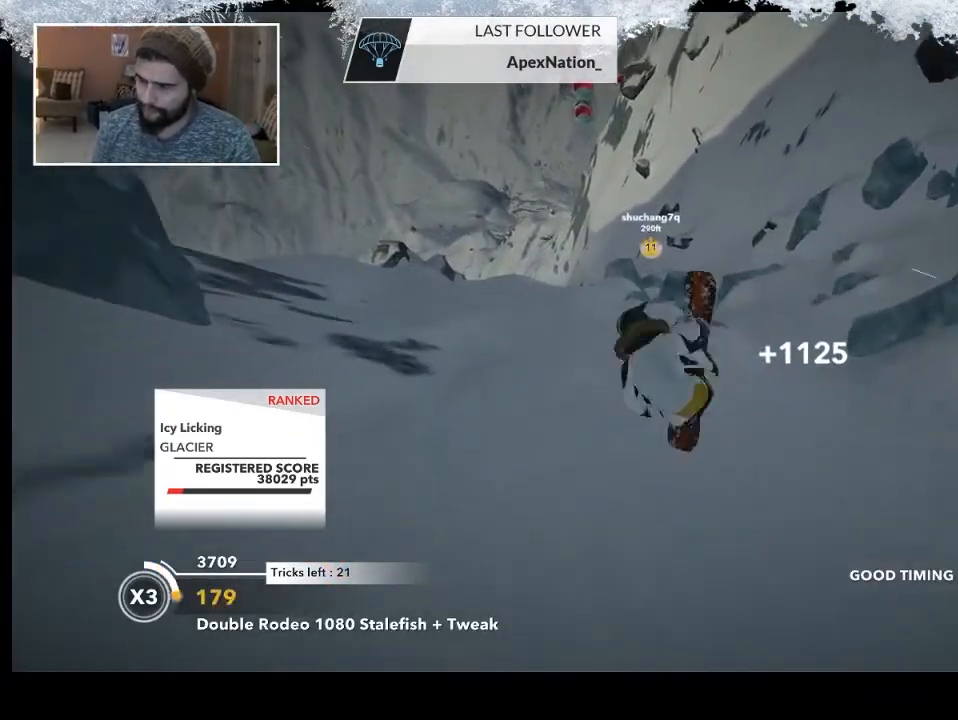
{"buttons": ["R2"], "left_stick": "center", "right_stick": "up", "events": [[167, "left_stick", "center"]]}
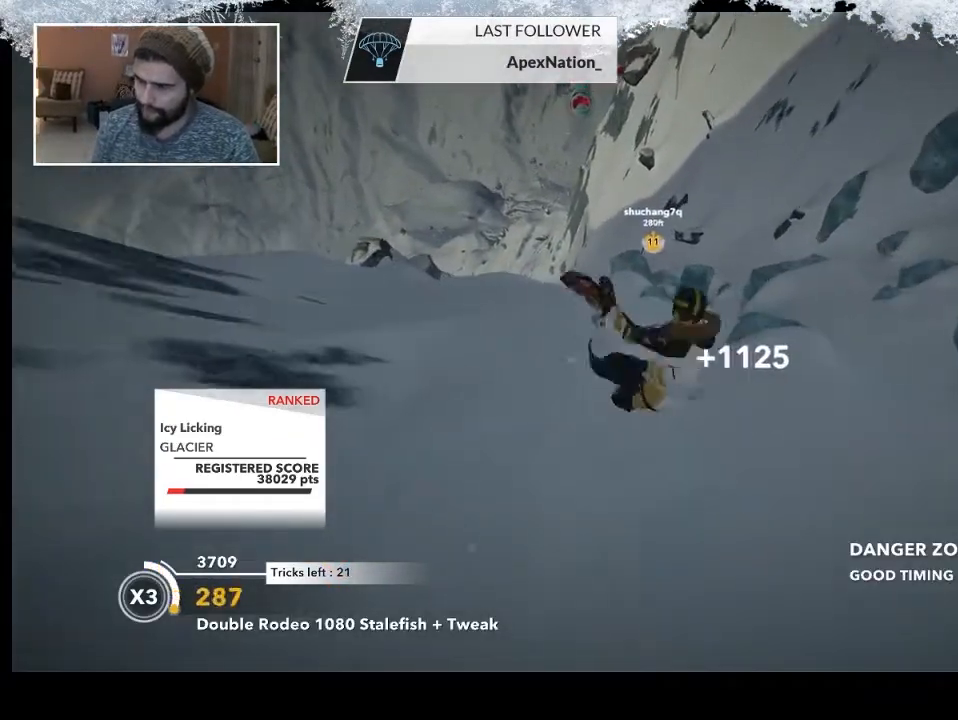
{"buttons": [], "left_stick": "left", "right_stick": "center", "events": [[267, "R2", "up"], [300, "right_stick", "center"], [367, "left_stick", "left"]]}
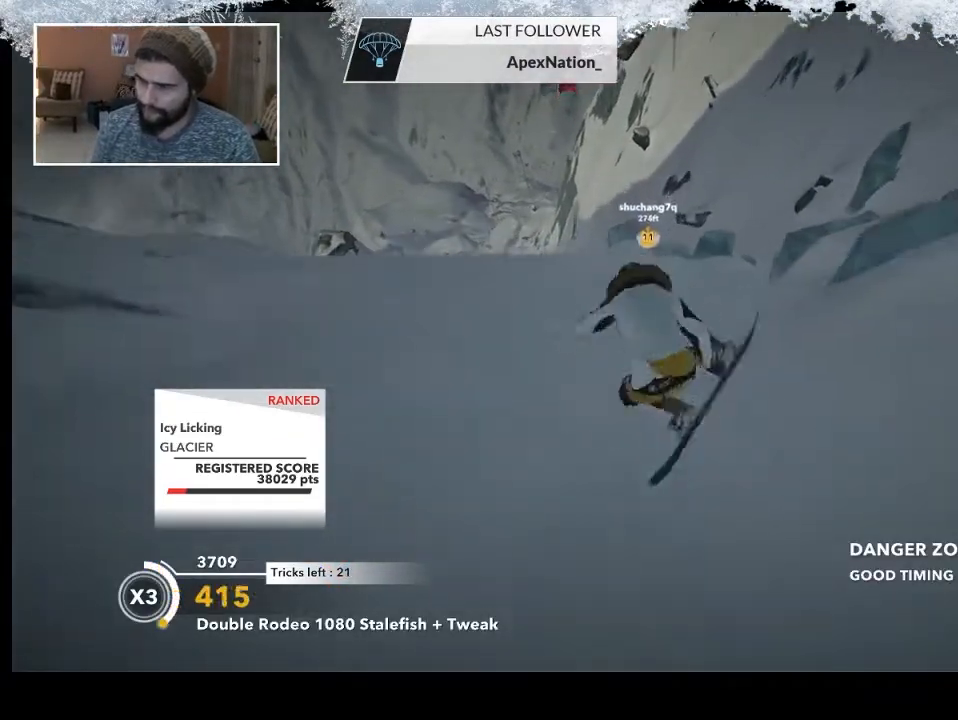
{"buttons": [], "left_stick": "up-left", "right_stick": "center", "events": [[433, "left_stick", "up-left"]]}
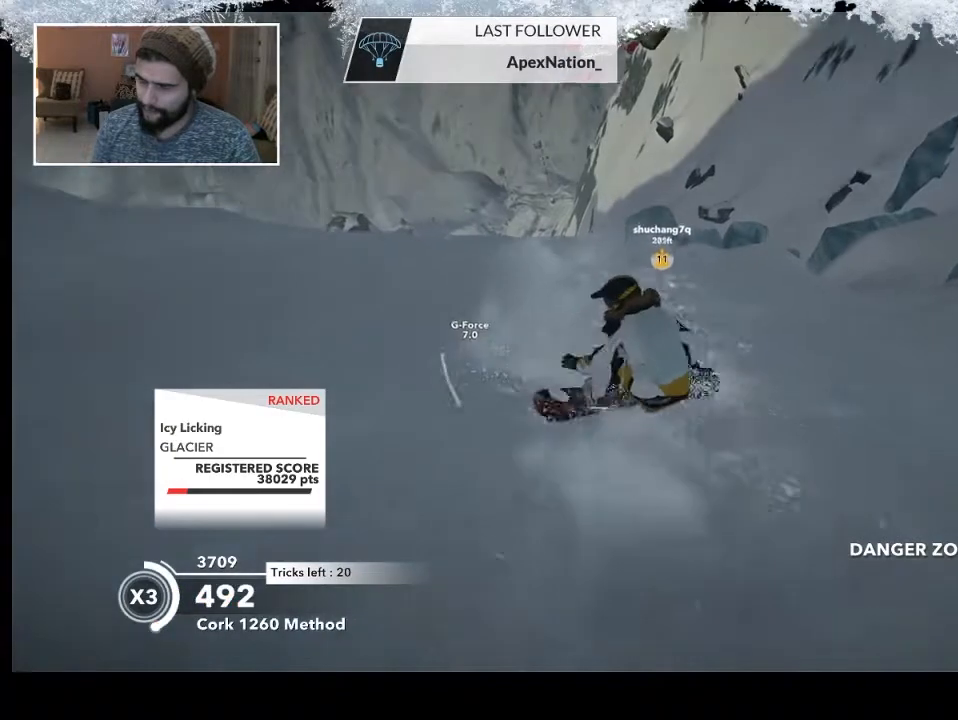
{"buttons": [], "left_stick": "up-left", "right_stick": "up-left", "events": [[300, "right_stick", "up-left"]]}
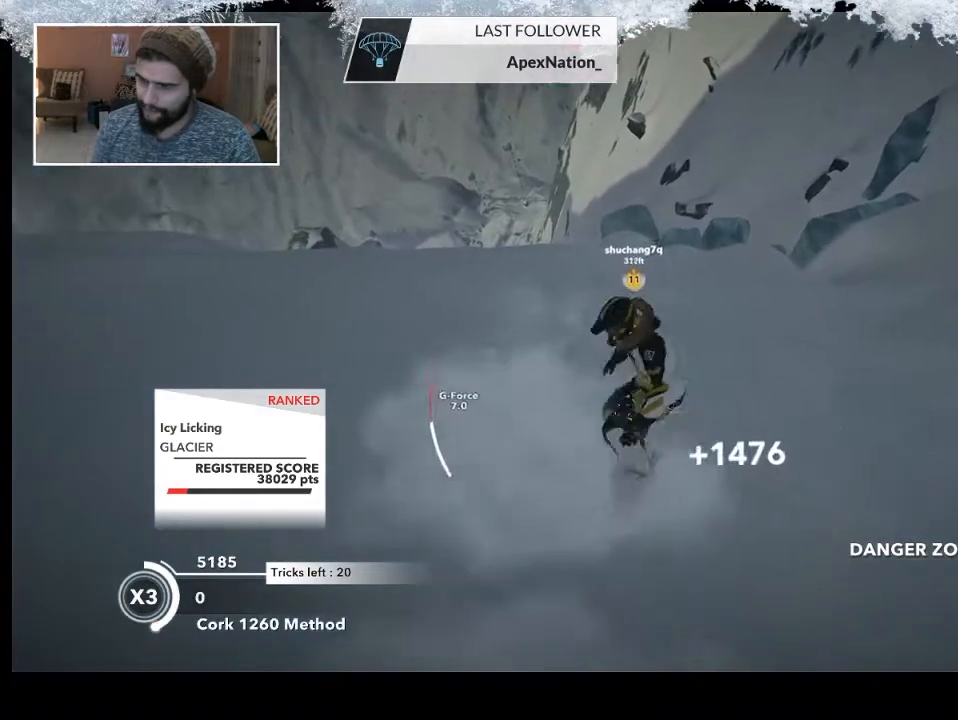
{"buttons": [], "left_stick": "up-left", "right_stick": "center", "events": [[33, "right_stick", "center"]]}
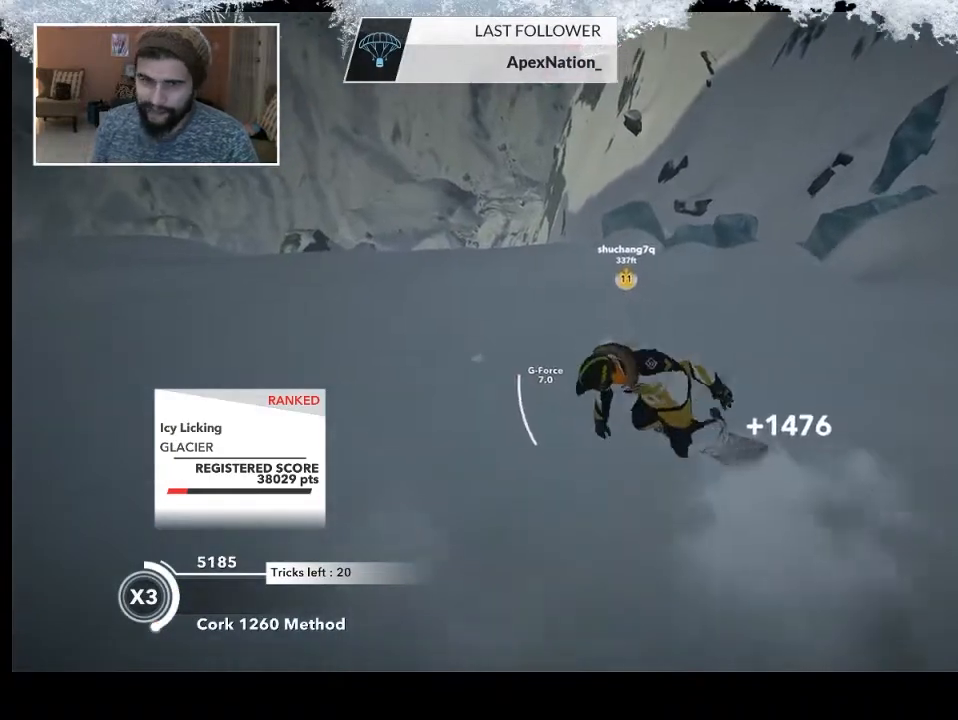
{"buttons": [], "left_stick": "up-left", "right_stick": "center", "events": [[133, "left_stick", "center"], [400, "left_stick", "left"], [467, "left_stick", "up-left"]]}
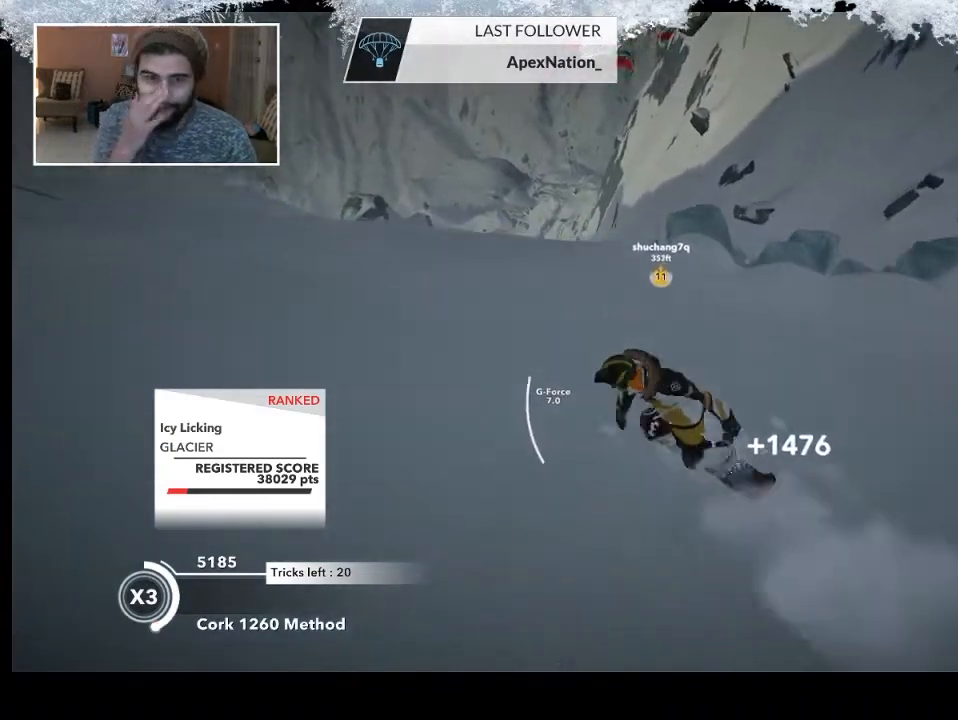
{"buttons": [], "left_stick": "up-left", "right_stick": "center", "events": []}
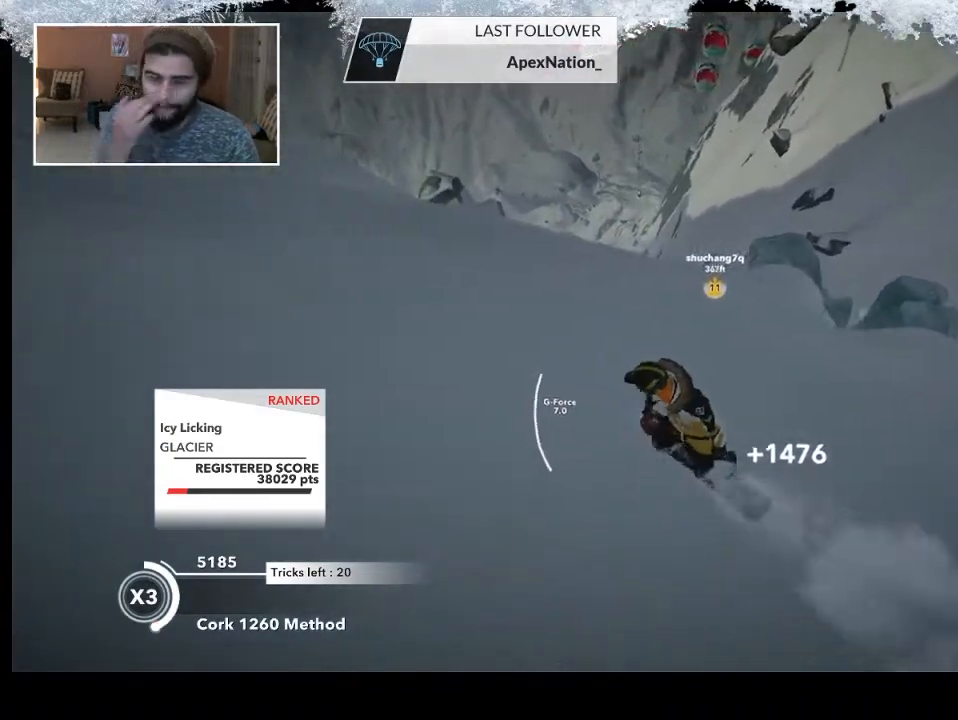
{"buttons": [], "left_stick": "up", "right_stick": "center", "events": [[400, "left_stick", "up"]]}
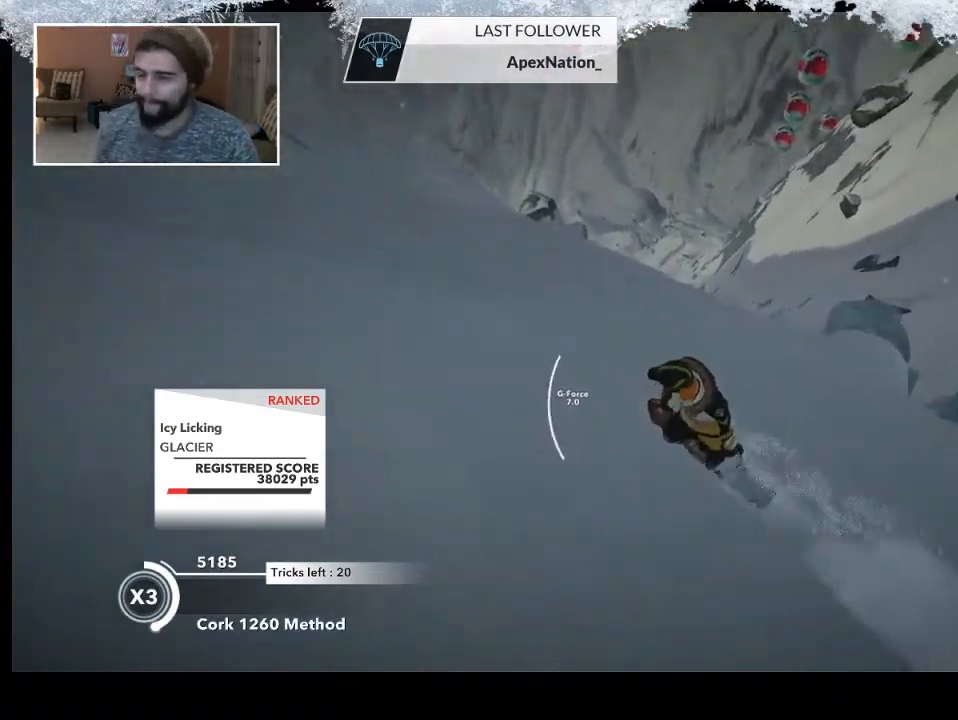
{"buttons": [], "left_stick": "up", "right_stick": "center", "events": []}
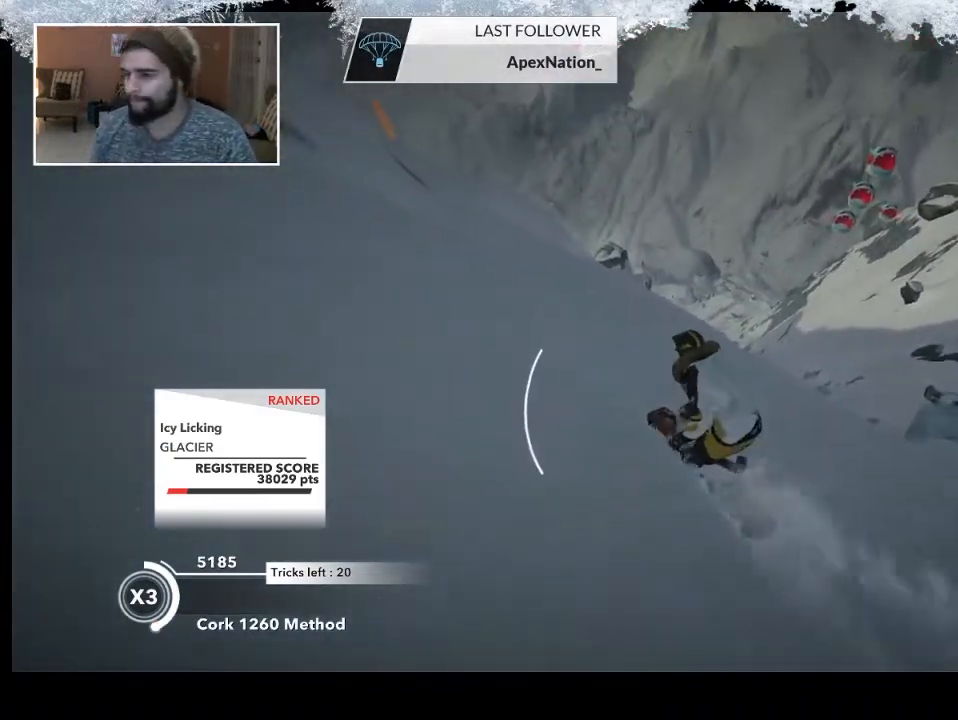
{"buttons": [], "left_stick": "up", "right_stick": "center", "events": []}
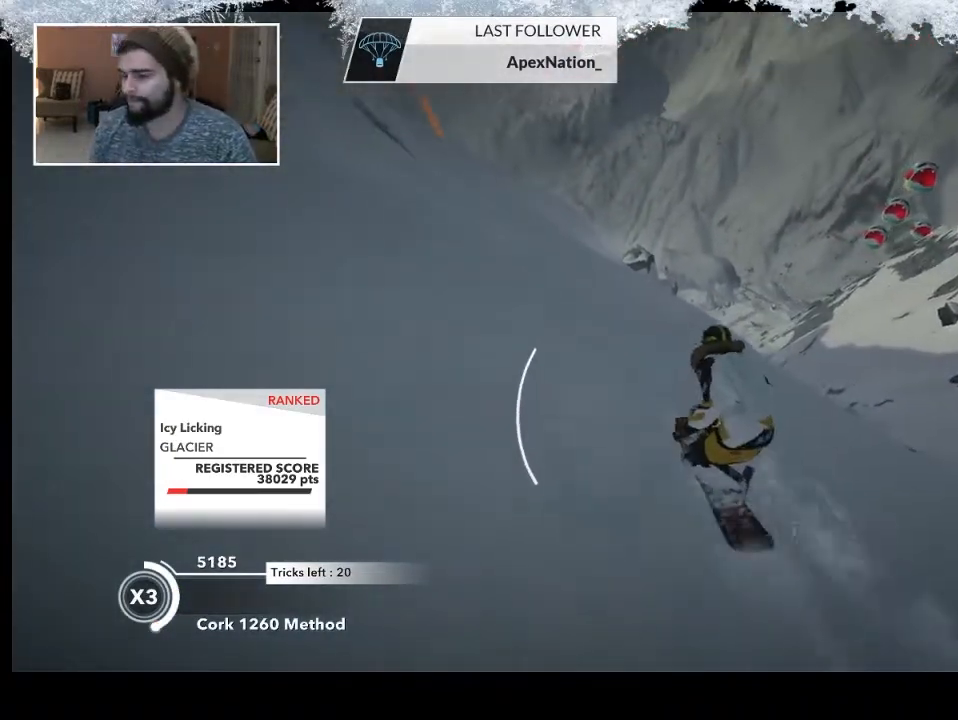
{"buttons": [], "left_stick": "up", "right_stick": "center", "events": []}
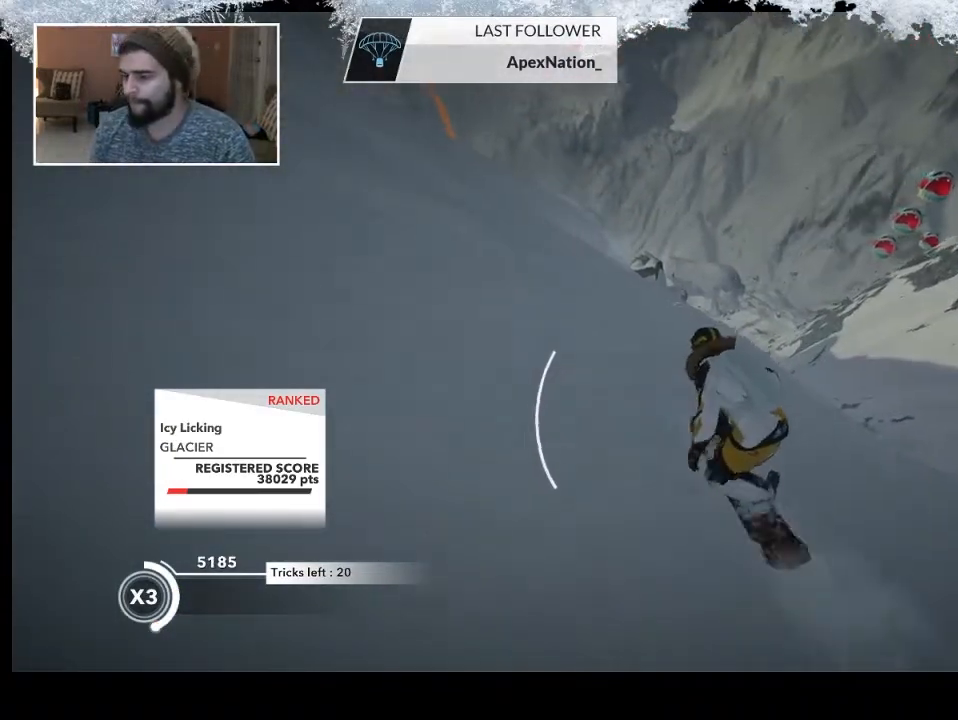
{"buttons": [], "left_stick": "up", "right_stick": "center", "events": []}
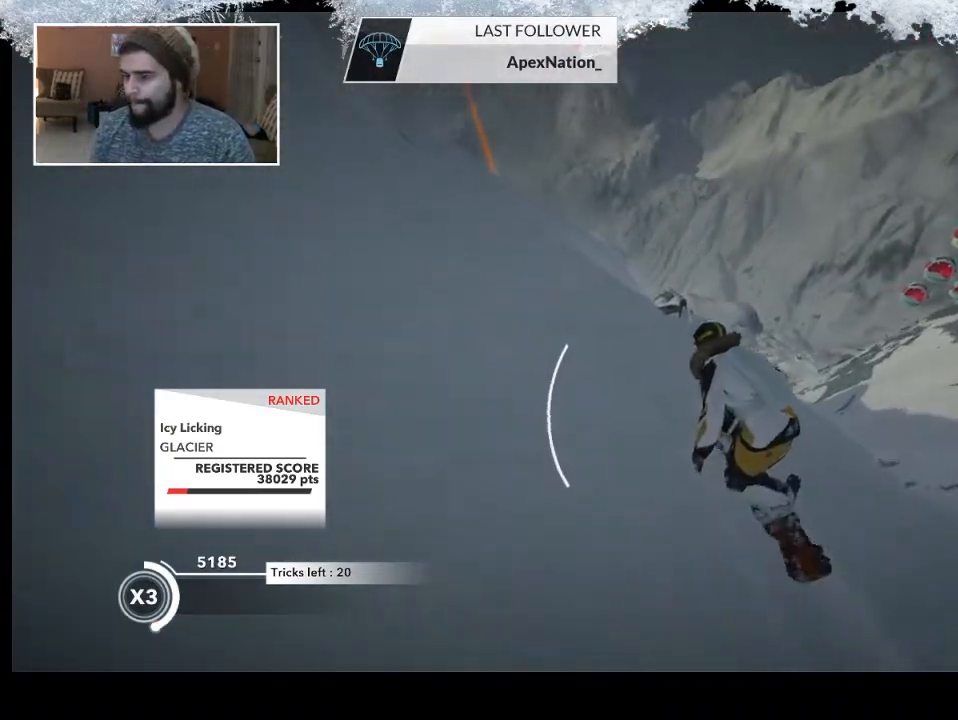
{"buttons": [], "left_stick": "up", "right_stick": "center", "events": []}
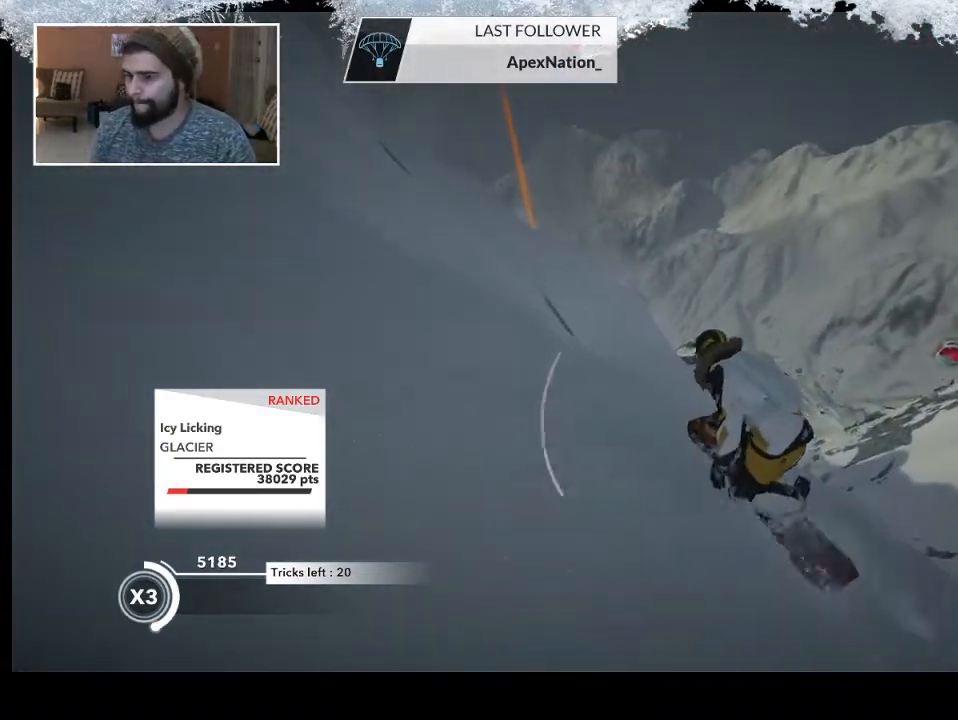
{"buttons": [], "left_stick": "up", "right_stick": "center", "events": []}
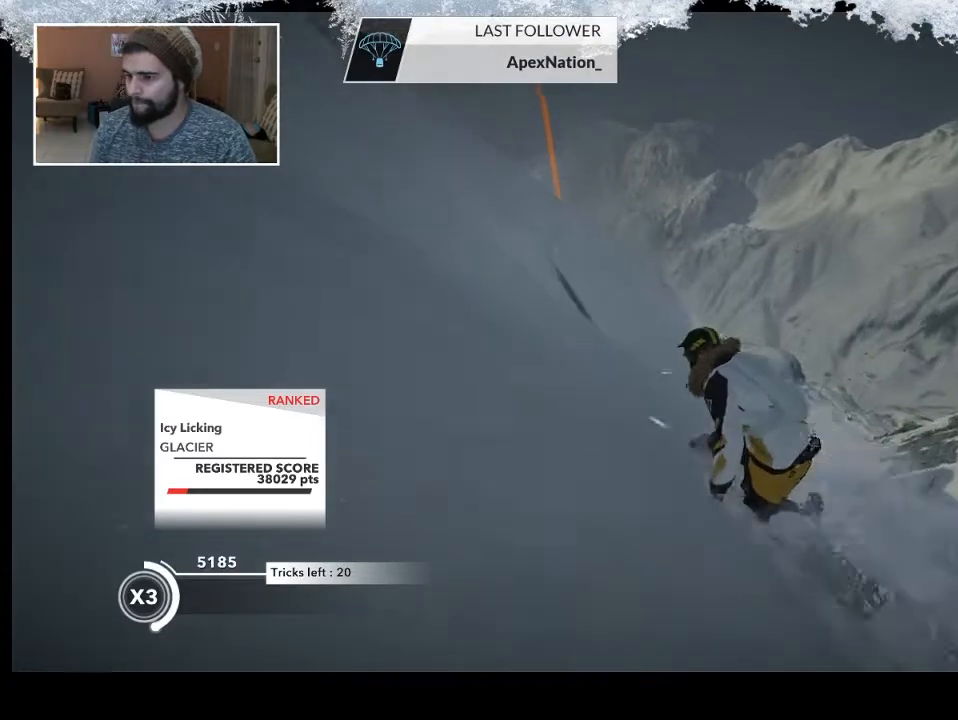
{"buttons": [], "left_stick": "up", "right_stick": "center", "events": []}
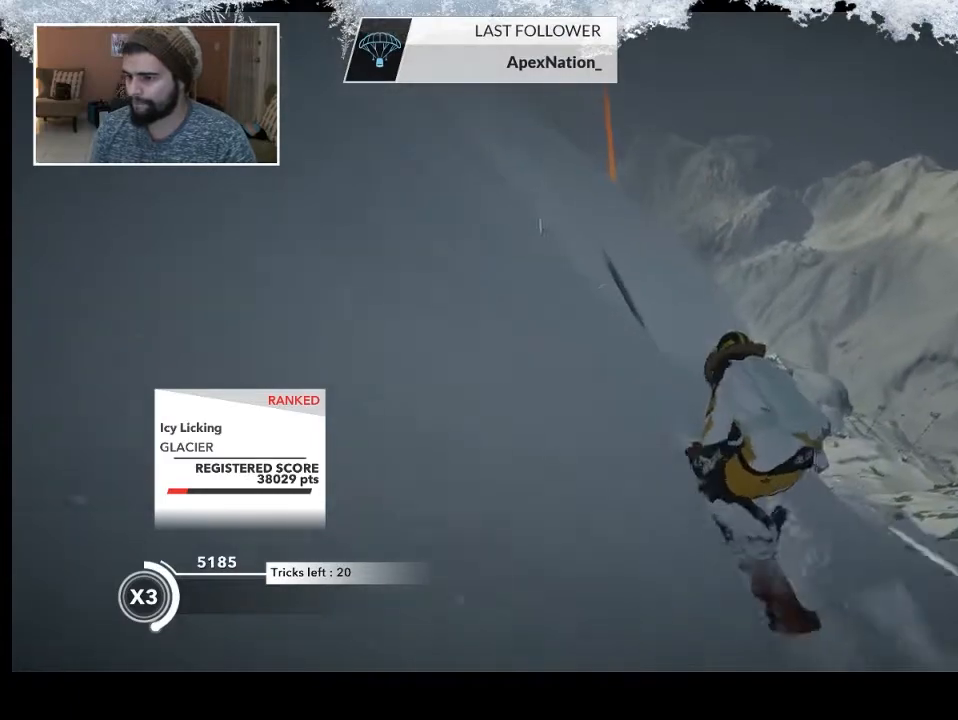
{"buttons": [], "left_stick": "up", "right_stick": "center", "events": []}
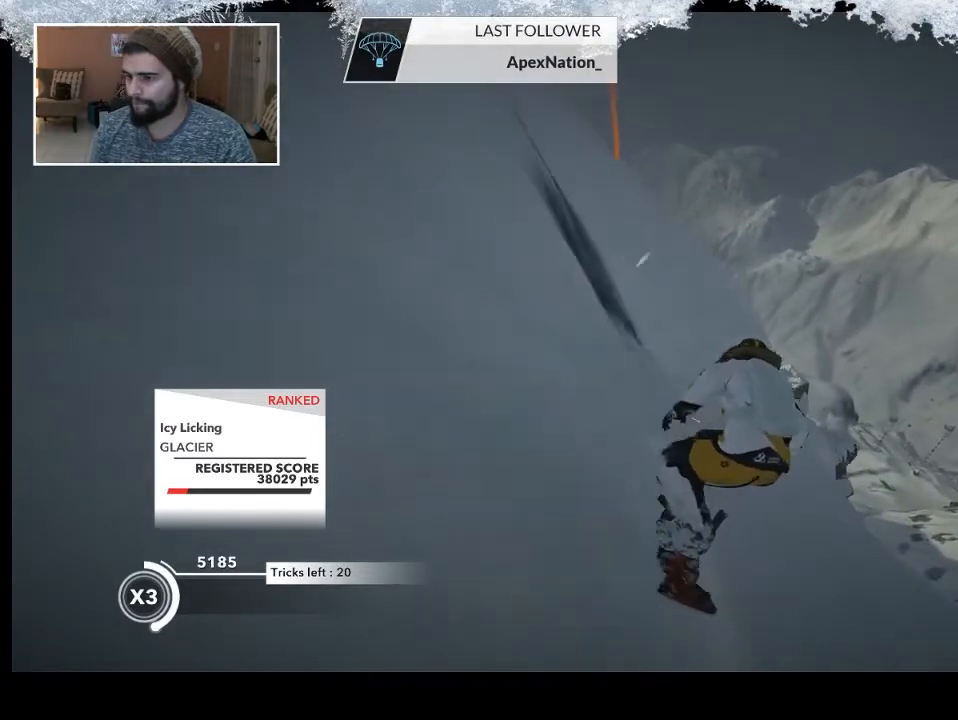
{"buttons": [], "left_stick": "up-left", "right_stick": "center", "events": [[367, "left_stick", "up-left"]]}
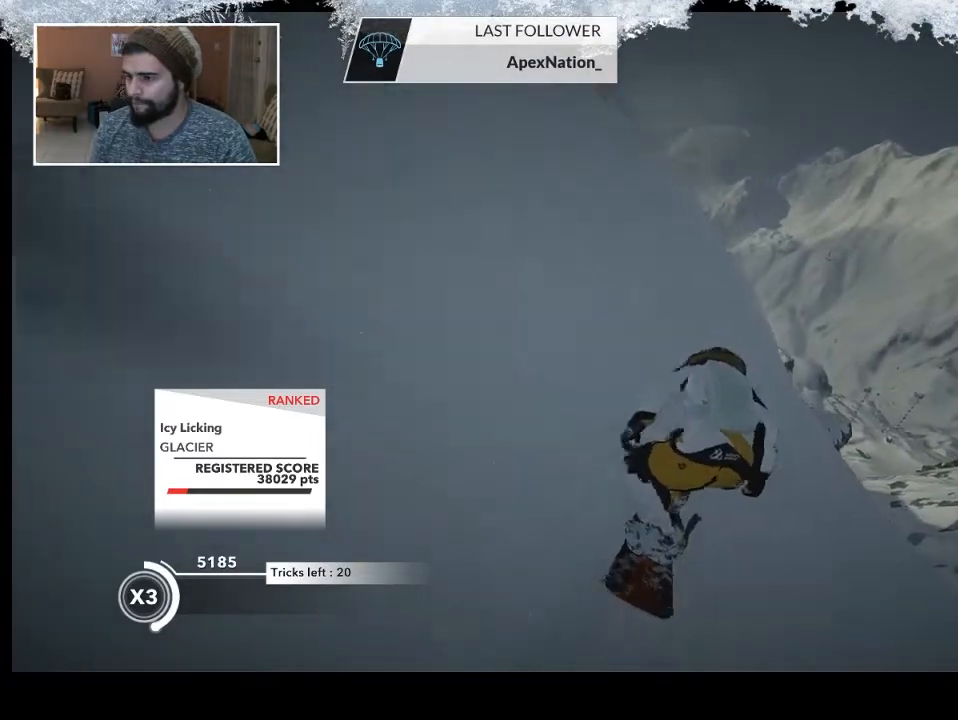
{"buttons": ["R2"], "left_stick": "up-left", "right_stick": "center", "events": [[133, "R2", "down"]]}
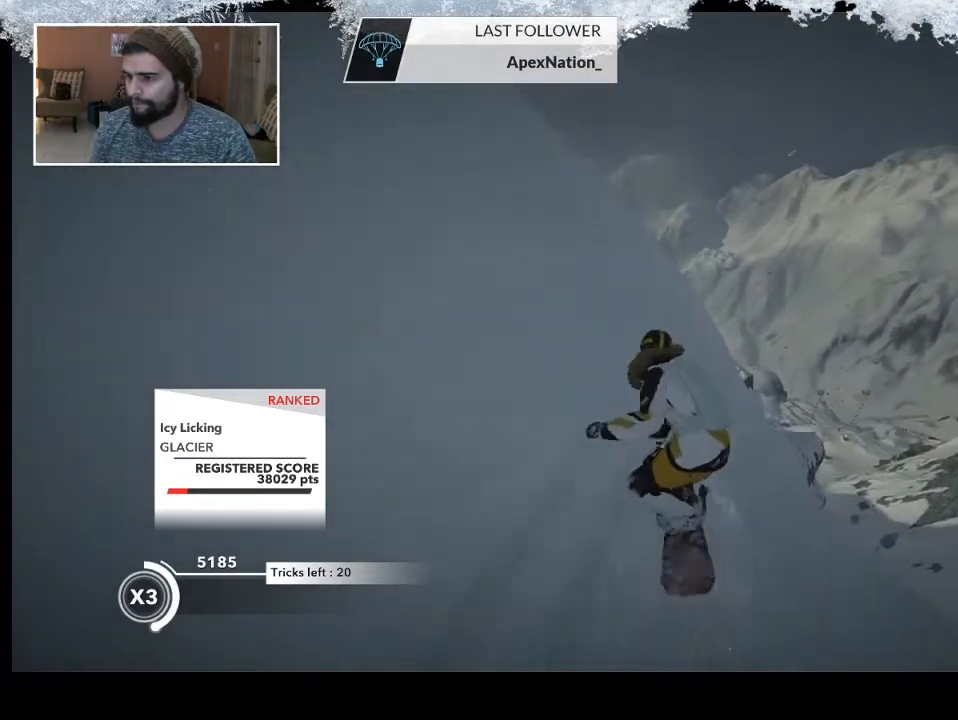
{"buttons": ["R2"], "left_stick": "up-left", "right_stick": "center", "events": []}
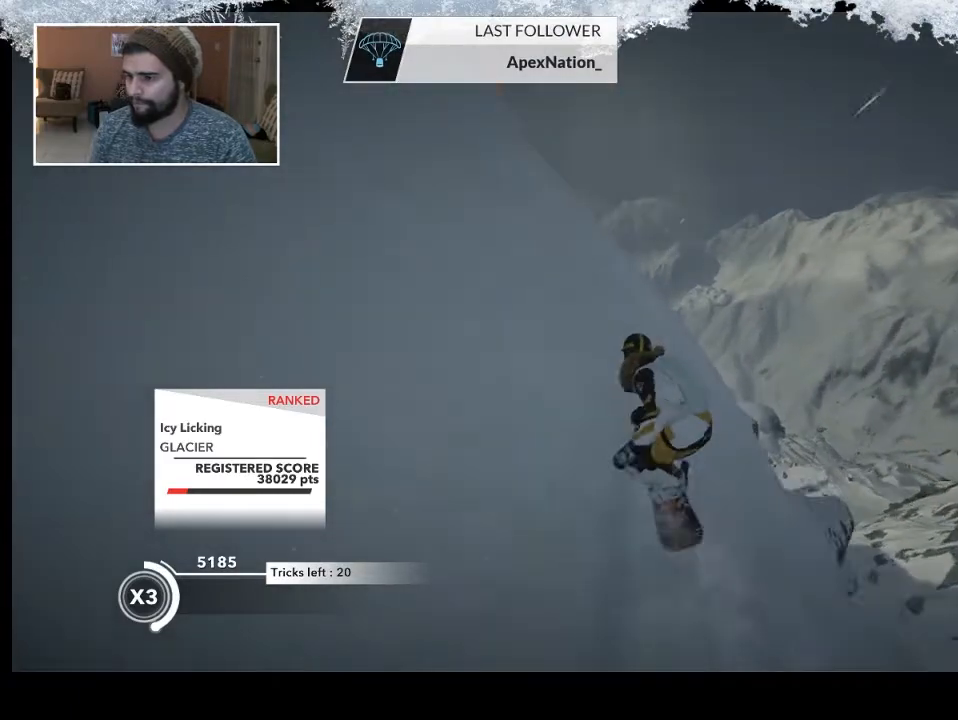
{"buttons": ["L2"], "left_stick": "up-left", "right_stick": "right", "events": [[233, "R2", "up"], [333, "L2", "down"], [500, "right_stick", "right"]]}
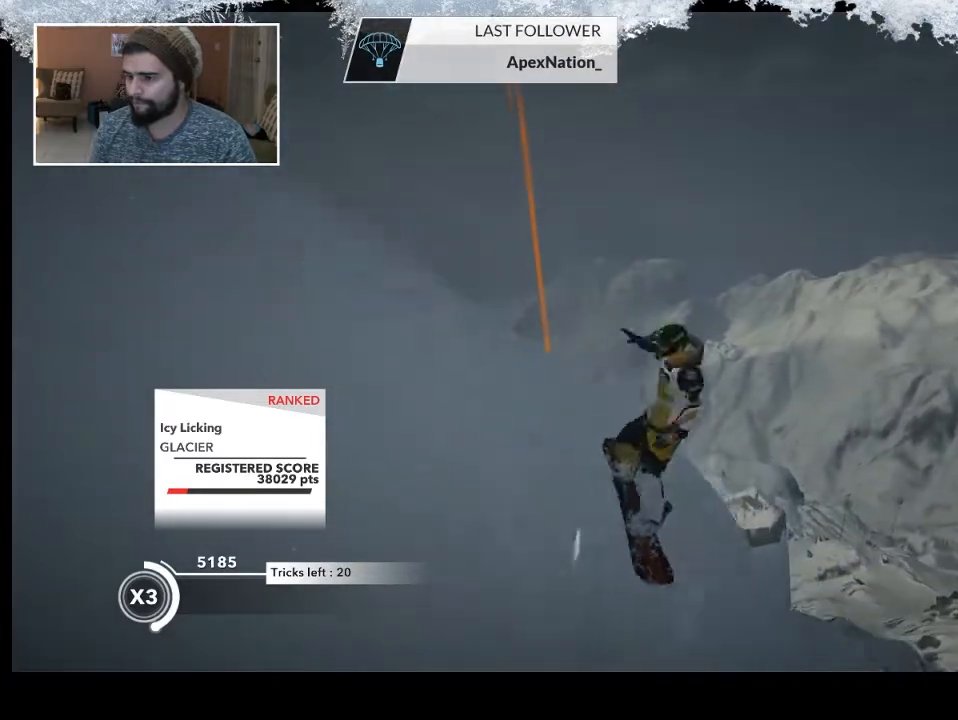
{"buttons": ["L2"], "left_stick": "center", "right_stick": "right", "events": [[467, "left_stick", "center"]]}